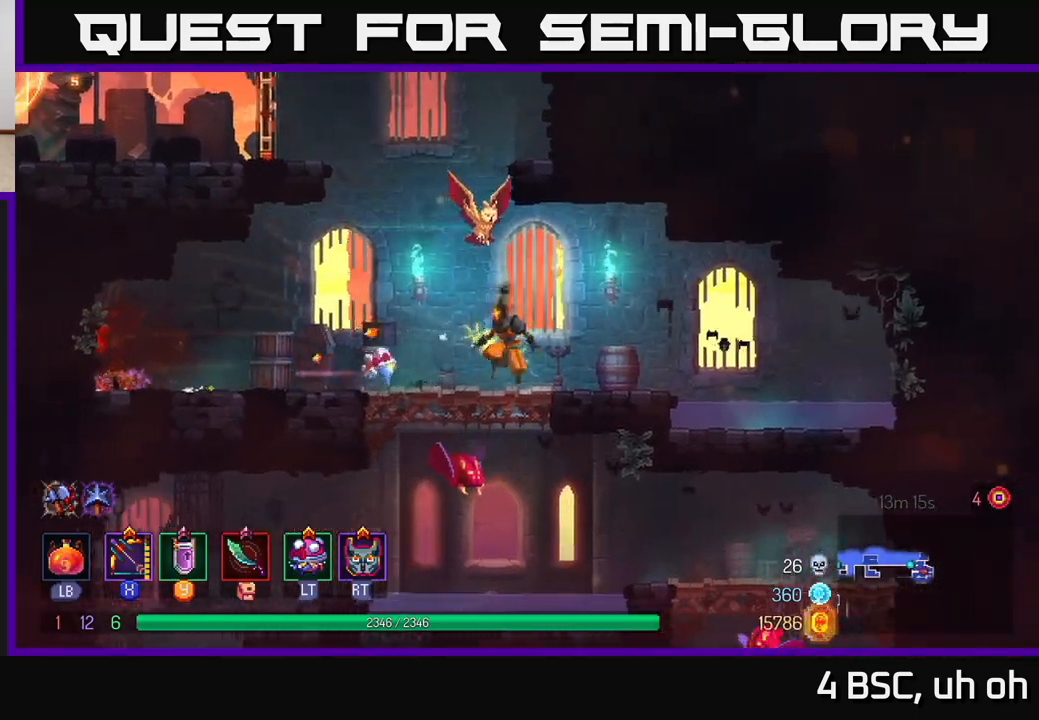
Gameplay with a controller (Xbox layout); each line is a JSON object with the inputs held at the frame after it. "events" lists button and stick changes between this image and that frame as [ms after this image, input, new state], when the widget could be followed in between.
{"buttons": [], "left_stick": "center", "right_stick": "center", "events": [[67, "A", "up"], [250, "left_stick", "center"]]}
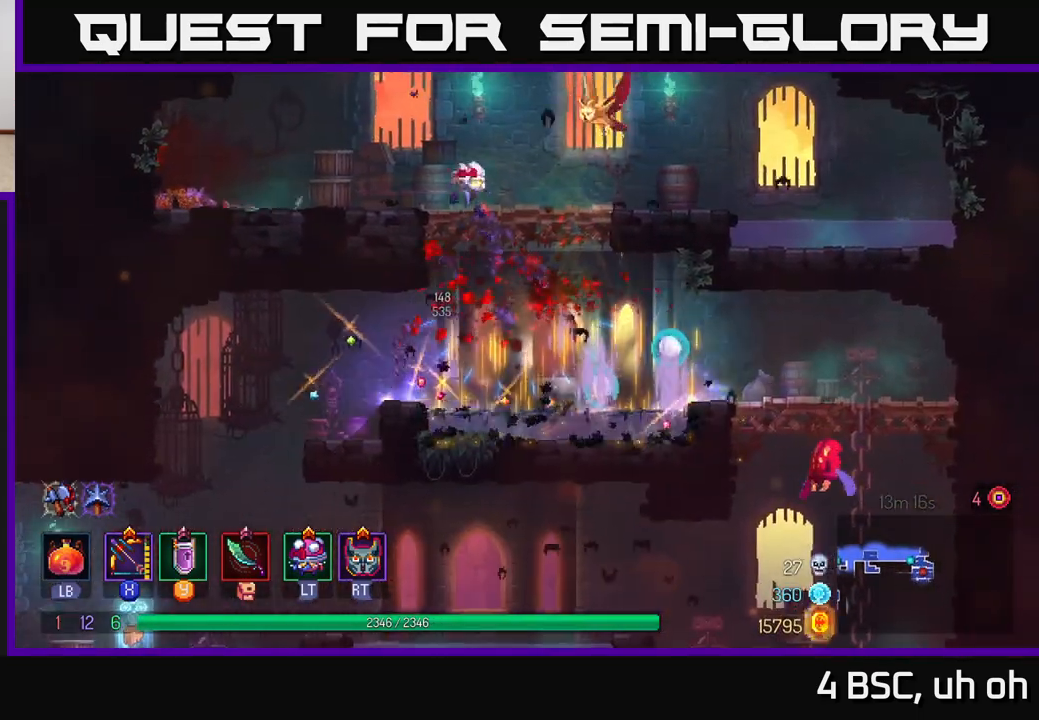
{"buttons": [], "left_stick": "right", "right_stick": "center", "events": [[17, "left_stick", "right"], [233, "A", "down"], [350, "A", "up"]]}
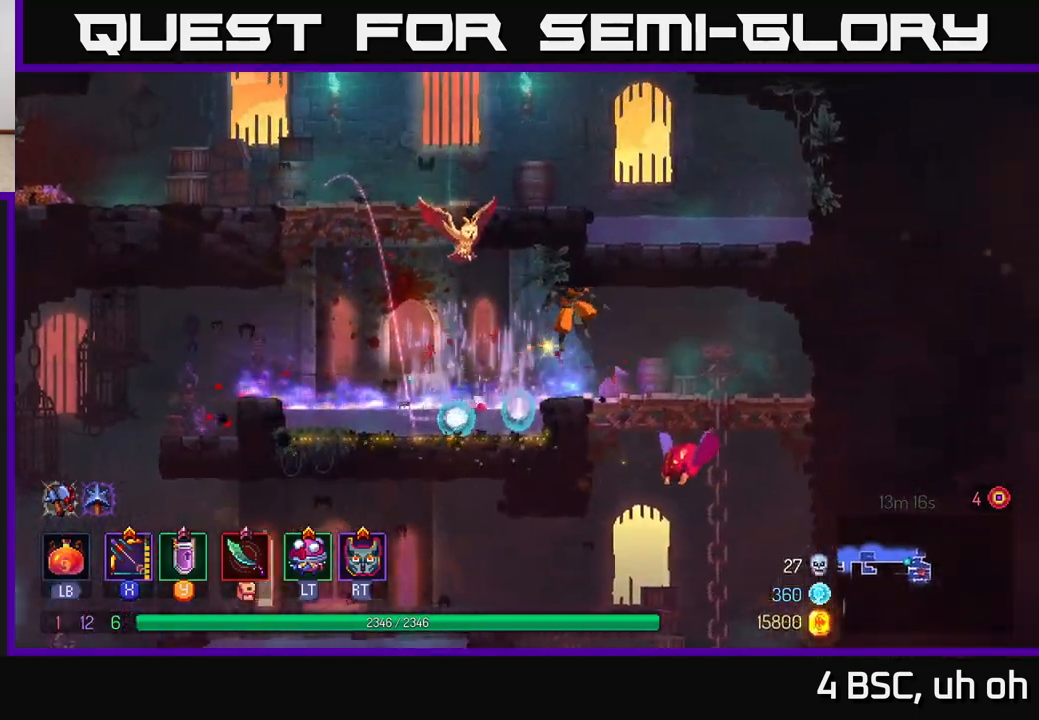
{"buttons": [], "left_stick": "down", "right_stick": "center", "events": [[217, "left_stick", "down"], [233, "A", "down"], [267, "A", "up"], [350, "A", "down"], [400, "A", "up"], [450, "A", "down"], [500, "A", "up"]]}
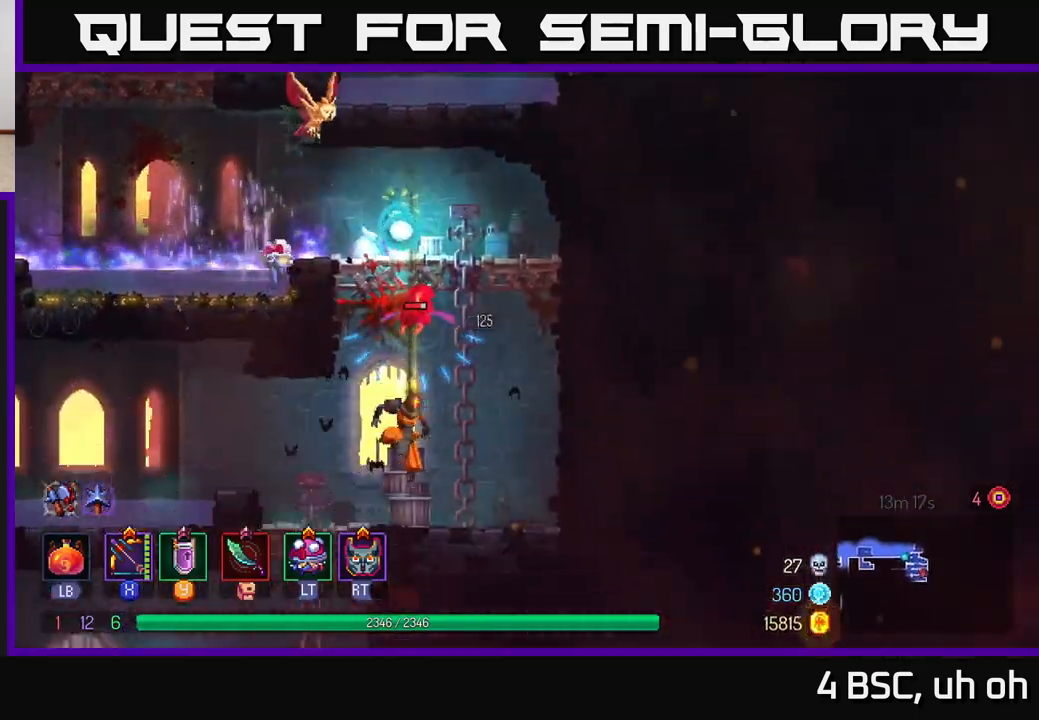
{"buttons": [], "left_stick": "left", "right_stick": "center", "events": [[167, "left_stick", "center"], [417, "left_stick", "left"]]}
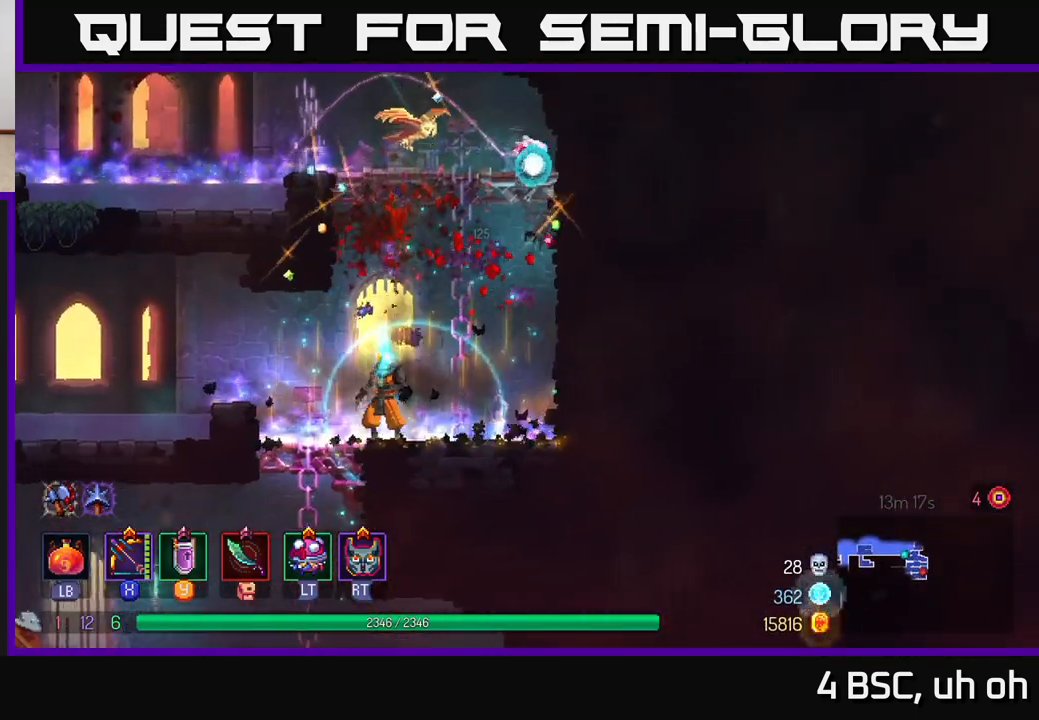
{"buttons": [], "left_stick": "left", "right_stick": "center", "events": [[83, "A", "down"], [217, "A", "up"]]}
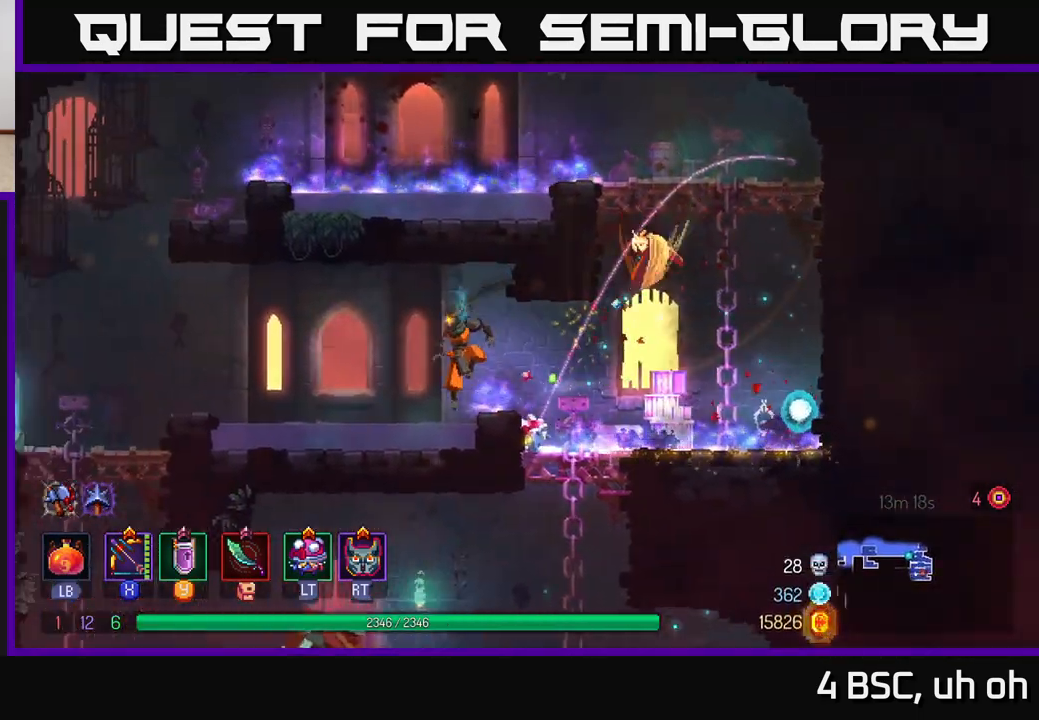
{"buttons": [], "left_stick": "left", "right_stick": "center", "events": [[250, "A", "down"], [433, "A", "up"]]}
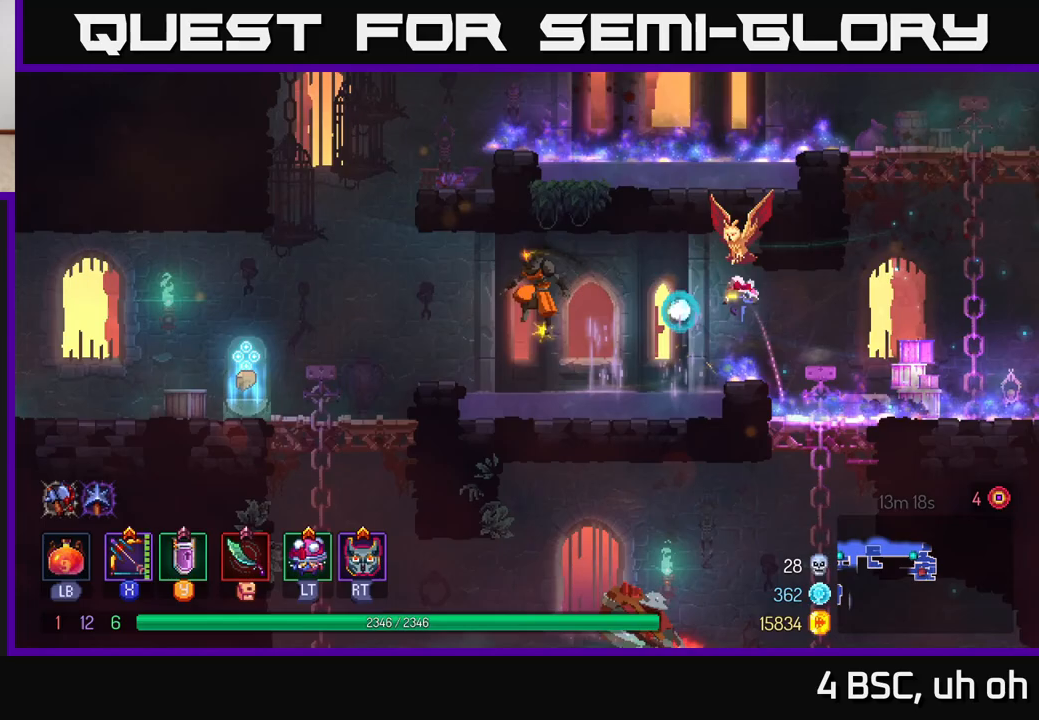
{"buttons": [], "left_stick": "left", "right_stick": "center", "events": [[267, "B", "down"], [367, "B", "up"]]}
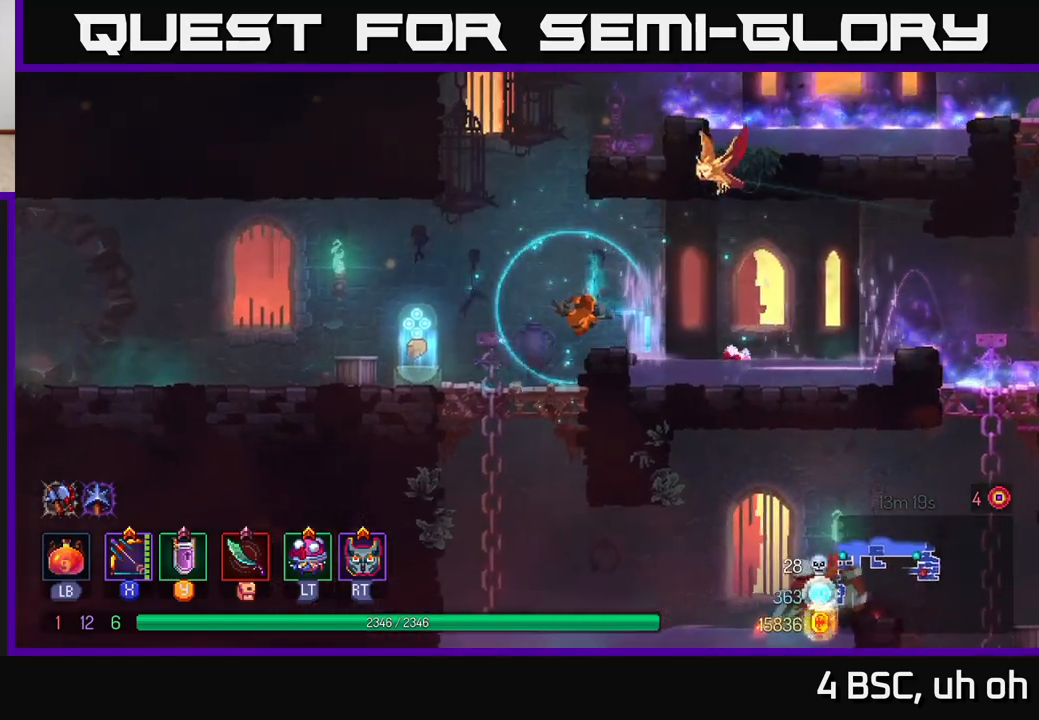
{"buttons": [], "left_stick": "right", "right_stick": "center", "events": [[350, "R1", "down"], [400, "left_stick", "right"], [417, "R1", "up"]]}
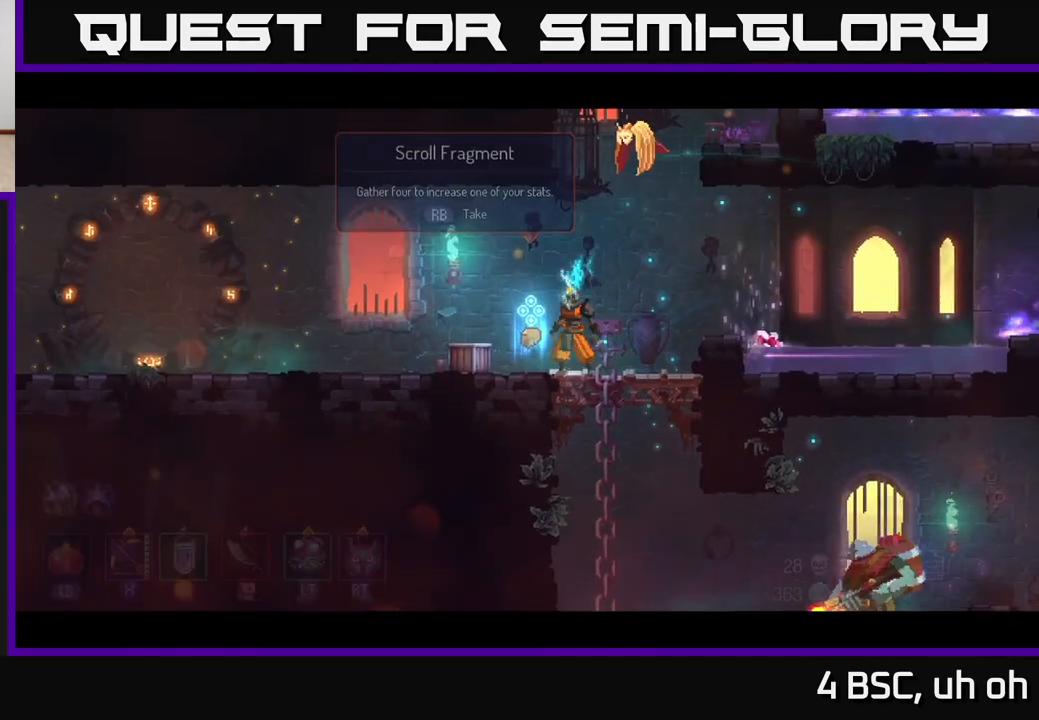
{"buttons": [], "left_stick": "center", "right_stick": "center", "events": [[200, "left_stick", "center"]]}
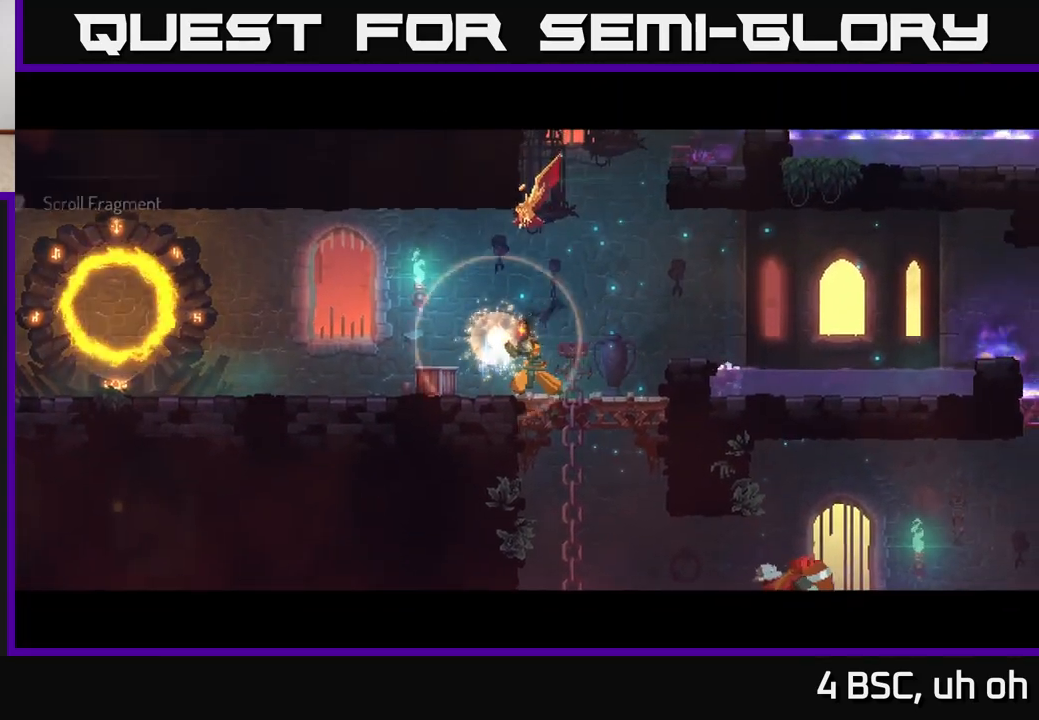
{"buttons": [], "left_stick": "right", "right_stick": "center", "events": [[250, "left_stick", "right"]]}
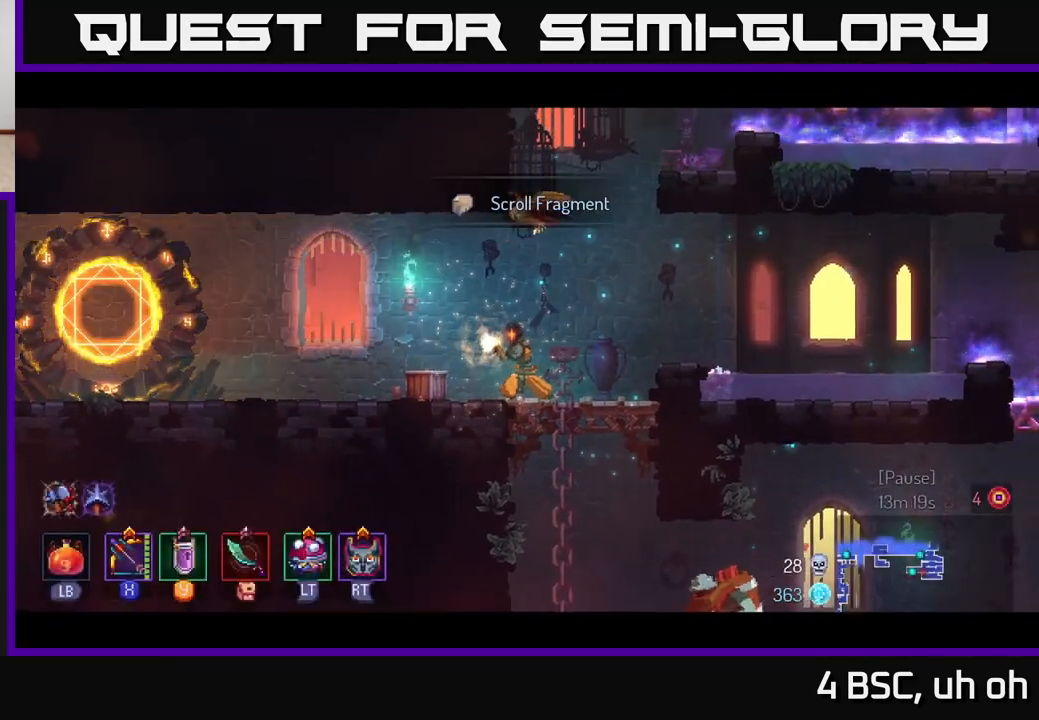
{"buttons": [], "left_stick": "down", "right_stick": "center", "events": [[417, "left_stick", "down"], [433, "A", "down"], [483, "A", "up"]]}
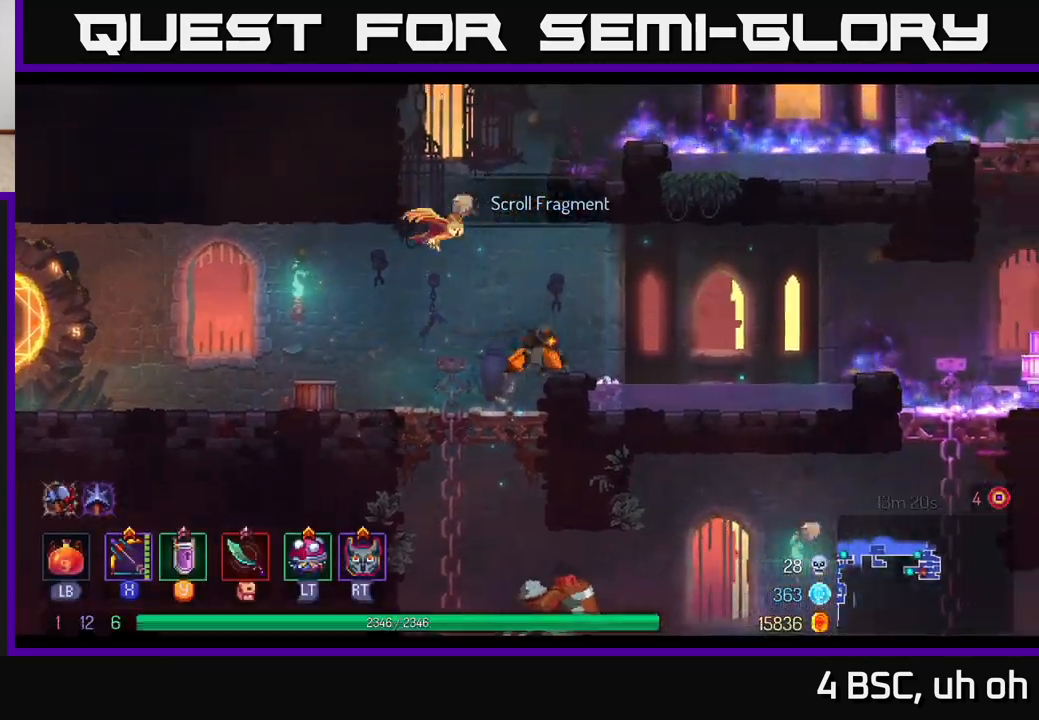
{"buttons": [], "left_stick": "right", "right_stick": "center", "events": [[50, "A", "down"], [117, "A", "up"], [183, "A", "down"], [200, "A", "up"], [467, "left_stick", "right"]]}
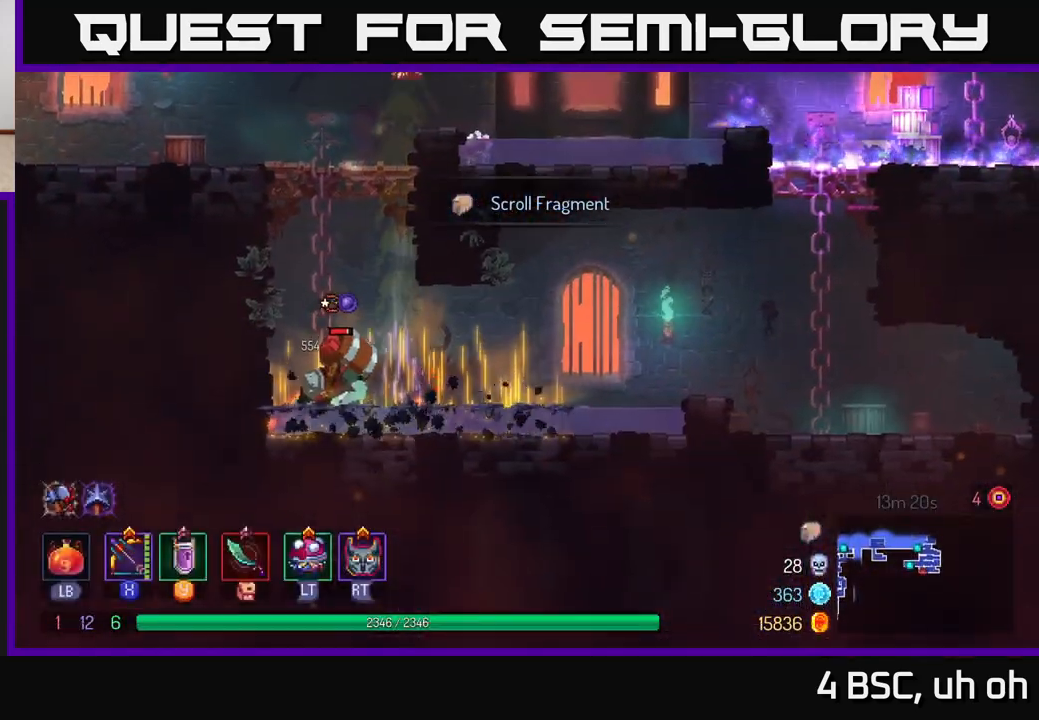
{"buttons": ["X"], "left_stick": "down", "right_stick": "center", "events": [[133, "X", "down"], [167, "left_stick", "left"], [350, "left_stick", "center"], [450, "left_stick", "down"]]}
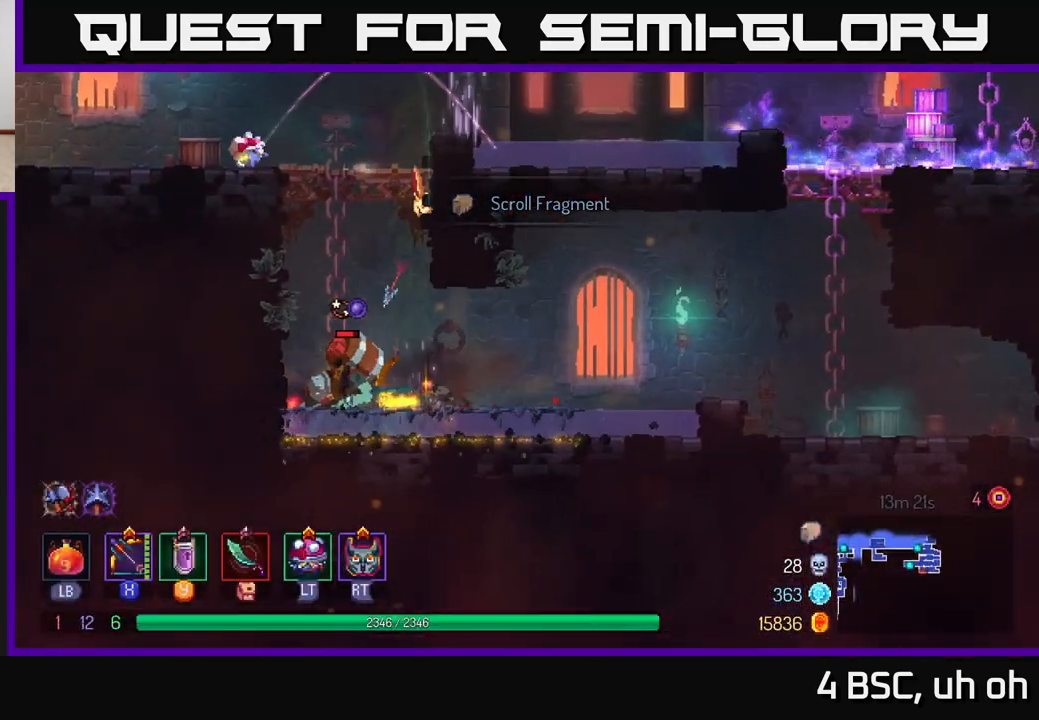
{"buttons": [], "left_stick": "left", "right_stick": "center", "events": [[117, "X", "up"], [150, "left_stick", "center"], [283, "left_stick", "left"], [367, "A", "down"], [483, "A", "up"]]}
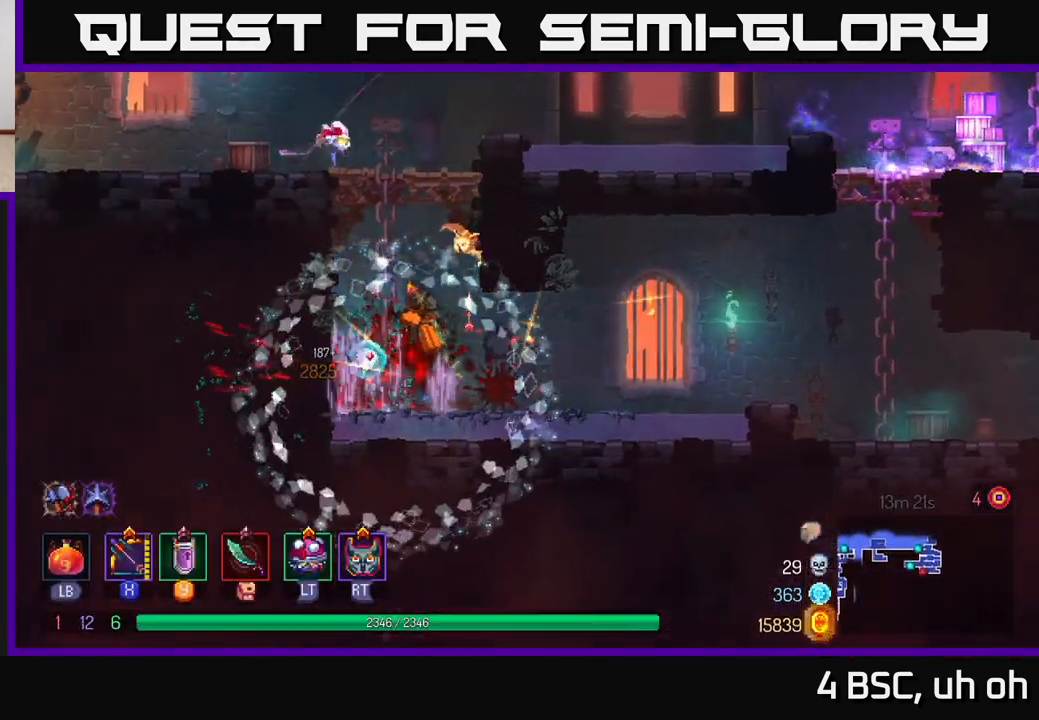
{"buttons": [], "left_stick": "left", "right_stick": "center", "events": [[50, "A", "down"], [200, "A", "up"]]}
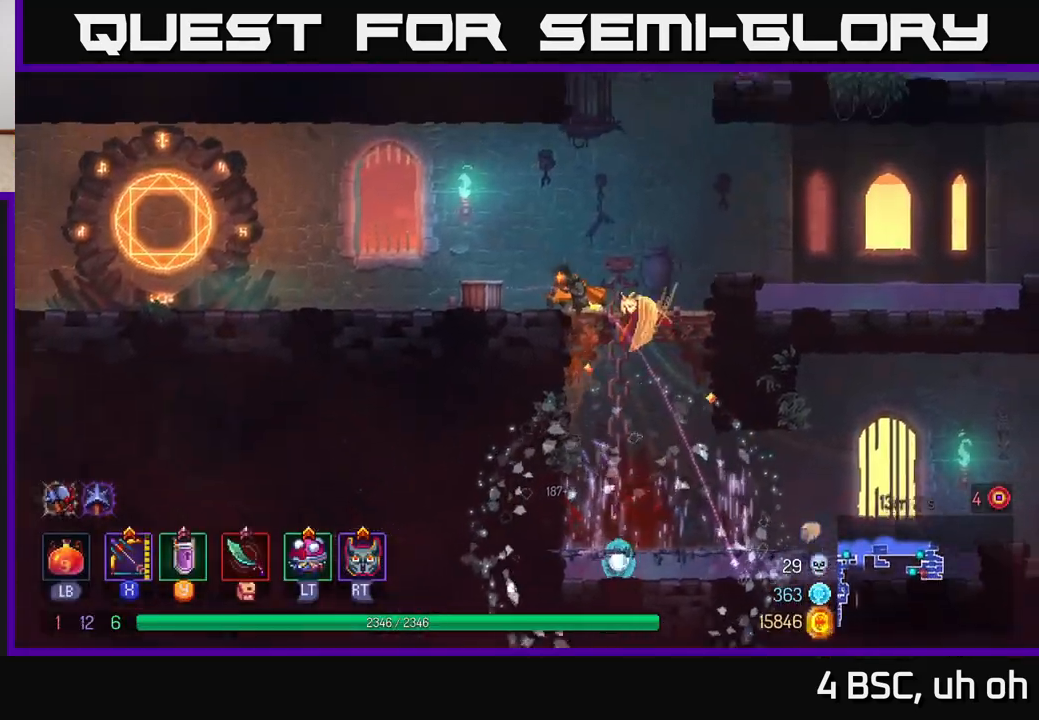
{"buttons": [], "left_stick": "left", "right_stick": "center", "events": [[83, "B", "down"], [233, "B", "up"]]}
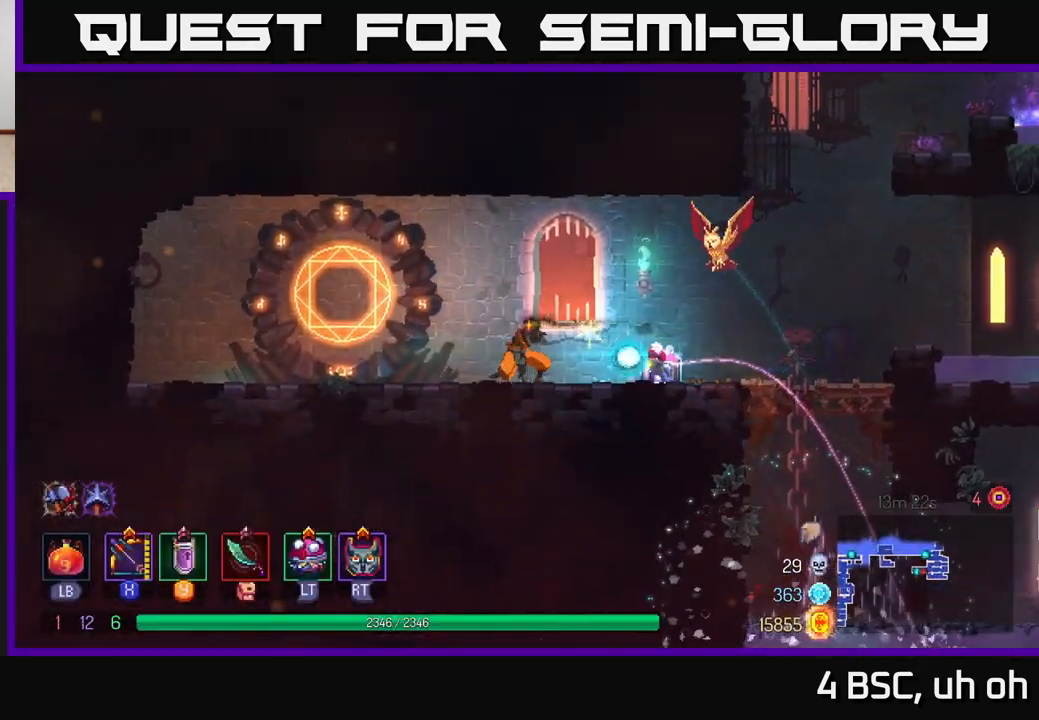
{"buttons": [], "left_stick": "right", "right_stick": "center", "events": [[133, "A", "down"], [200, "A", "up"], [417, "left_stick", "right"]]}
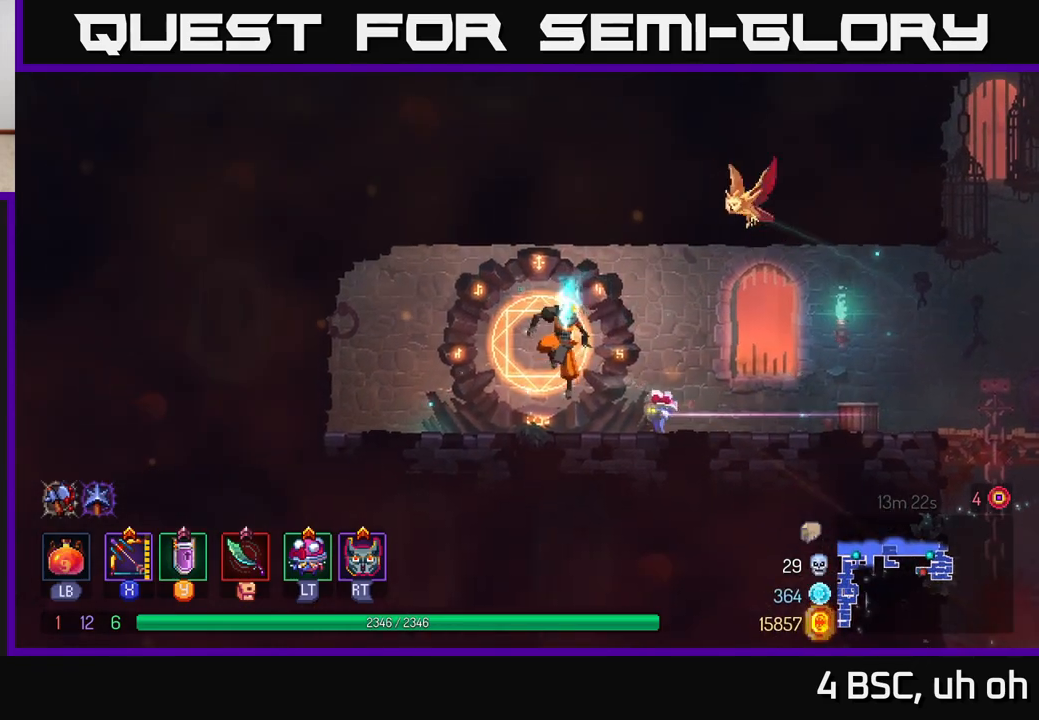
{"buttons": [], "left_stick": "right", "right_stick": "center", "events": [[183, "B", "down"], [450, "B", "up"]]}
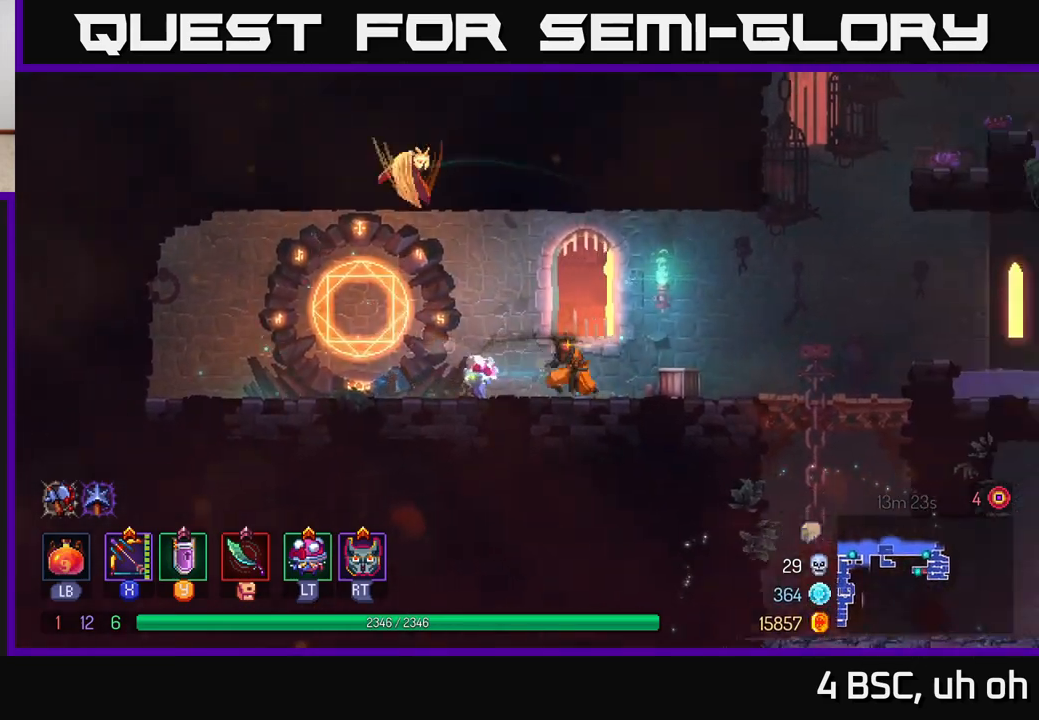
{"buttons": [], "left_stick": "left", "right_stick": "center", "events": [[300, "left_stick", "left"]]}
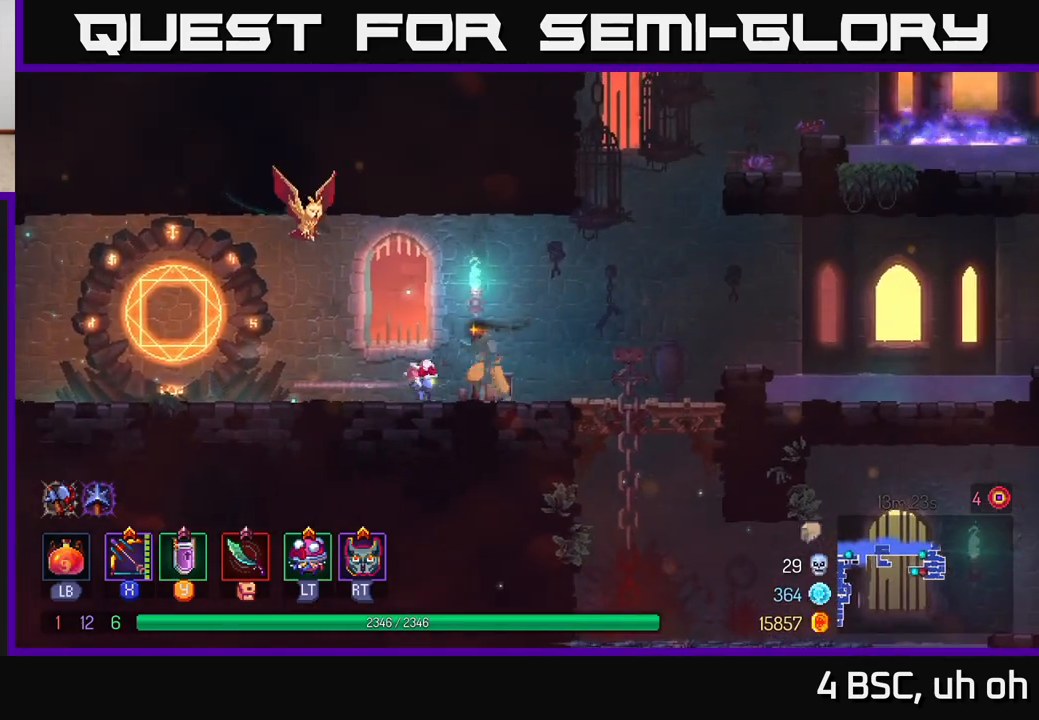
{"buttons": [], "left_stick": "left", "right_stick": "center", "events": []}
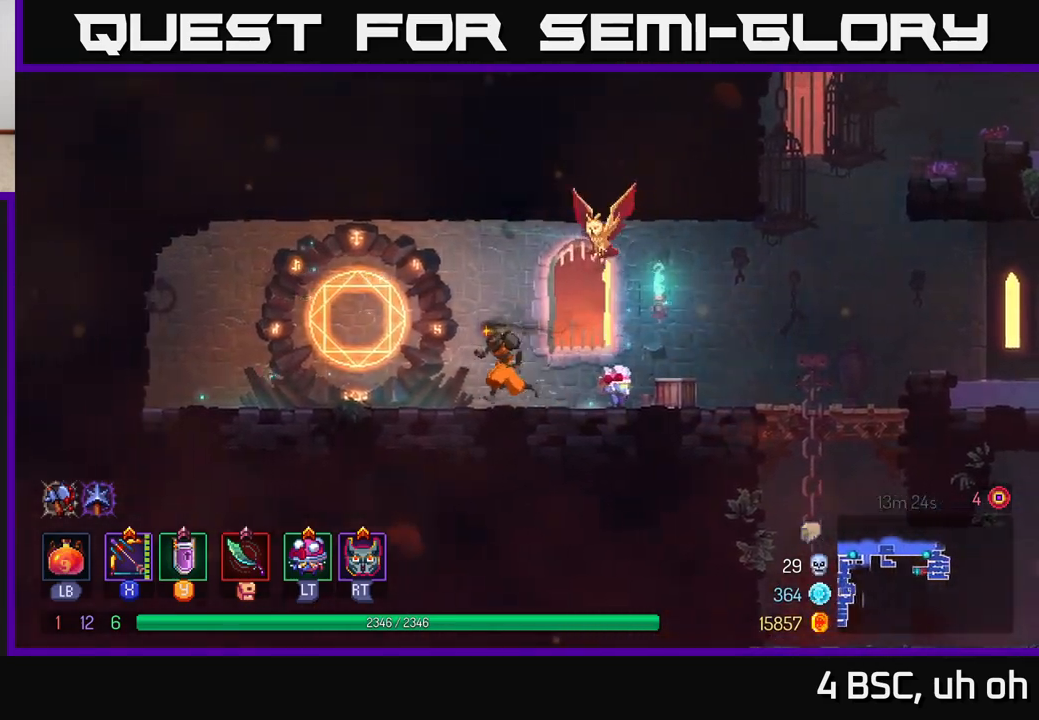
{"buttons": [], "left_stick": "center", "right_stick": "center", "events": [[167, "R1", "down"], [233, "left_stick", "center"], [317, "R1", "up"]]}
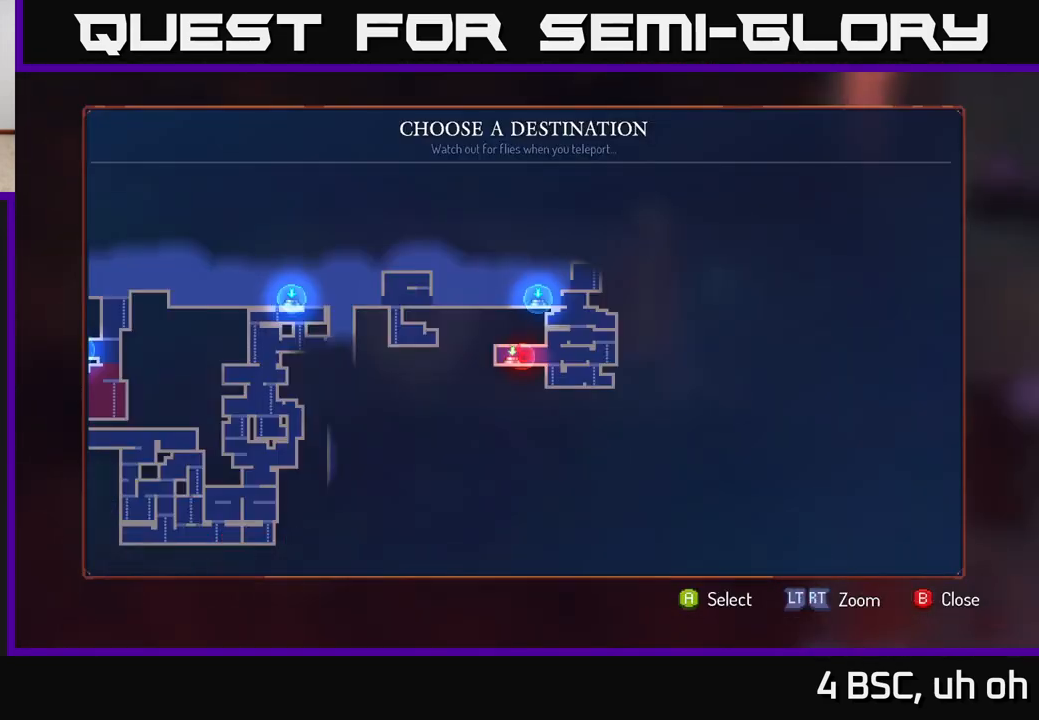
{"buttons": [], "left_stick": "right", "right_stick": "center", "events": [[100, "left_stick", "up"], [233, "A", "down"], [283, "left_stick", "center"], [300, "A", "up"], [433, "left_stick", "right"]]}
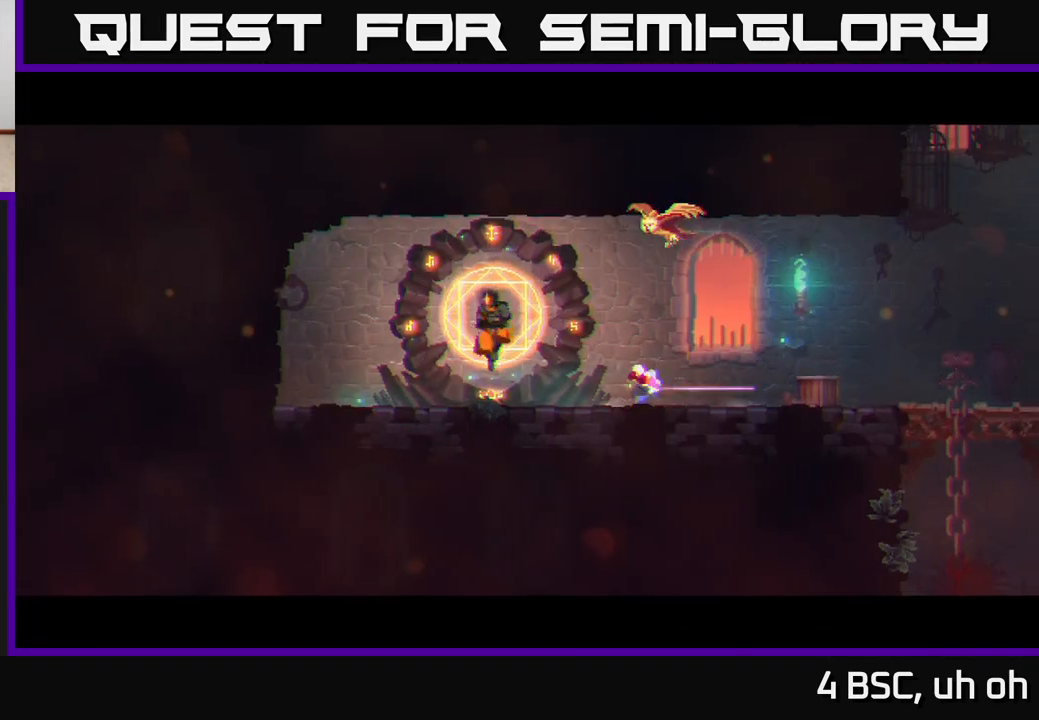
{"buttons": [], "left_stick": "right", "right_stick": "center", "events": [[100, "left_stick", "center"], [317, "left_stick", "right"]]}
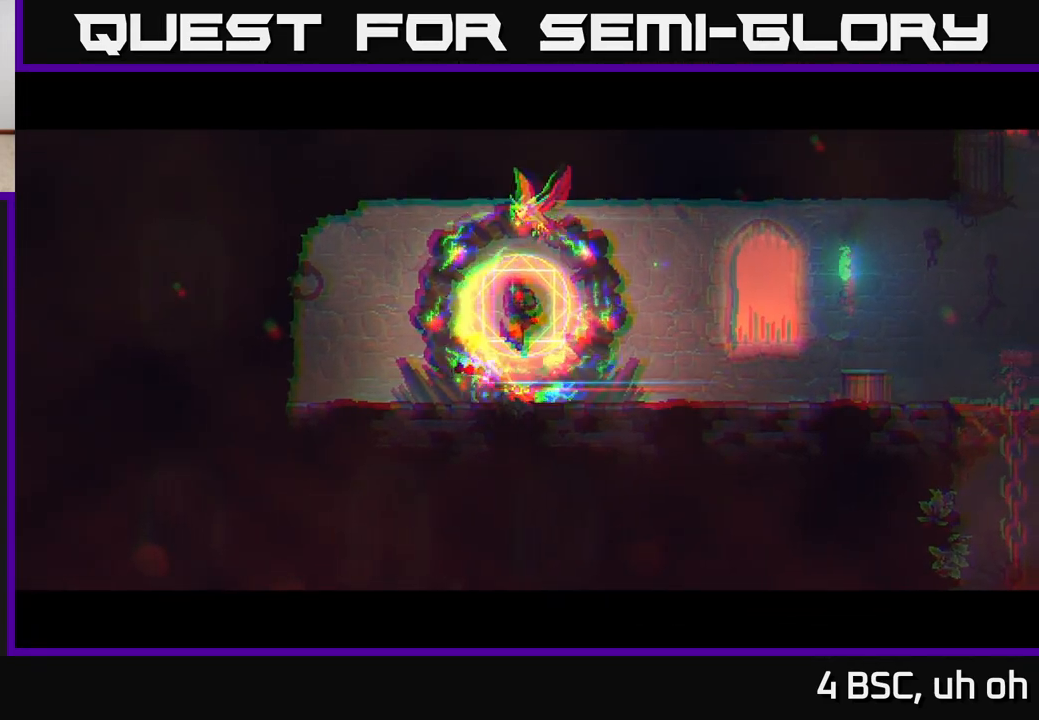
{"buttons": [], "left_stick": "center", "right_stick": "center", "events": [[33, "left_stick", "center"]]}
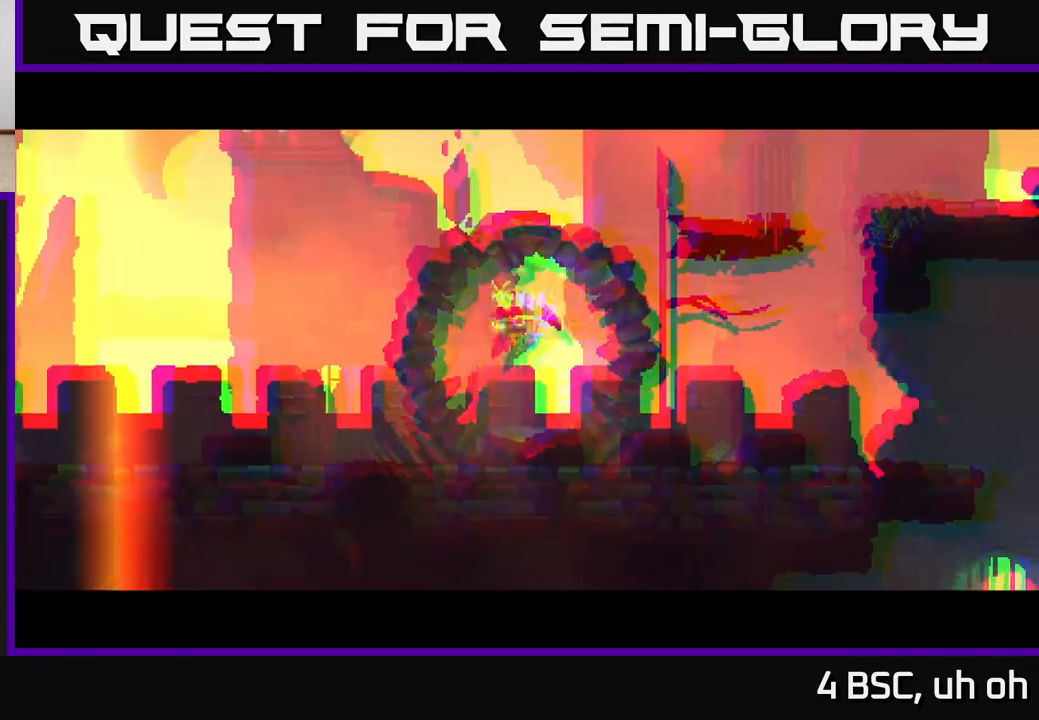
{"buttons": [], "left_stick": "up-right", "right_stick": "center", "events": [[300, "left_stick", "up-right"]]}
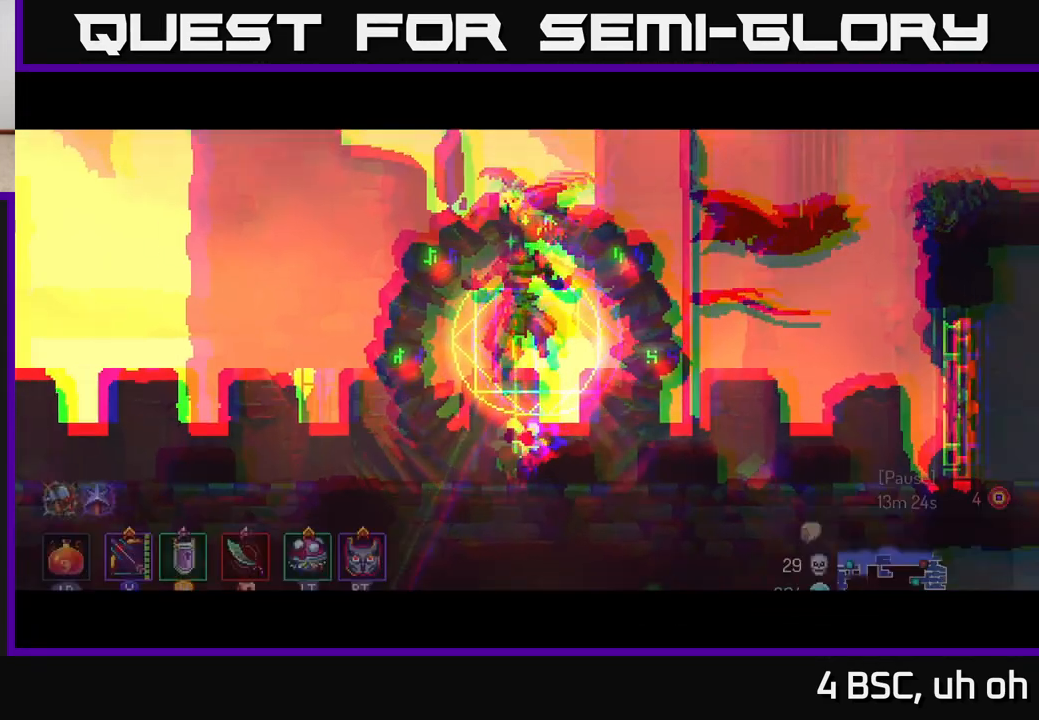
{"buttons": [], "left_stick": "right", "right_stick": "center", "events": [[83, "A", "down"], [200, "A", "up"], [233, "left_stick", "right"]]}
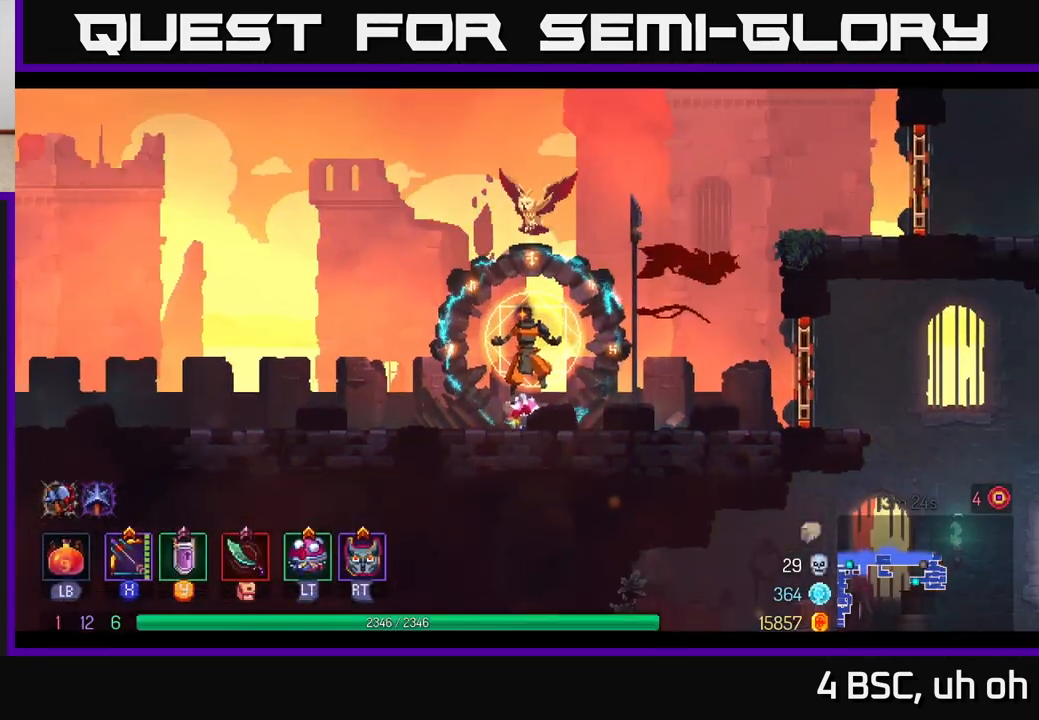
{"buttons": ["A"], "left_stick": "right", "right_stick": "center", "events": [[383, "A", "down"]]}
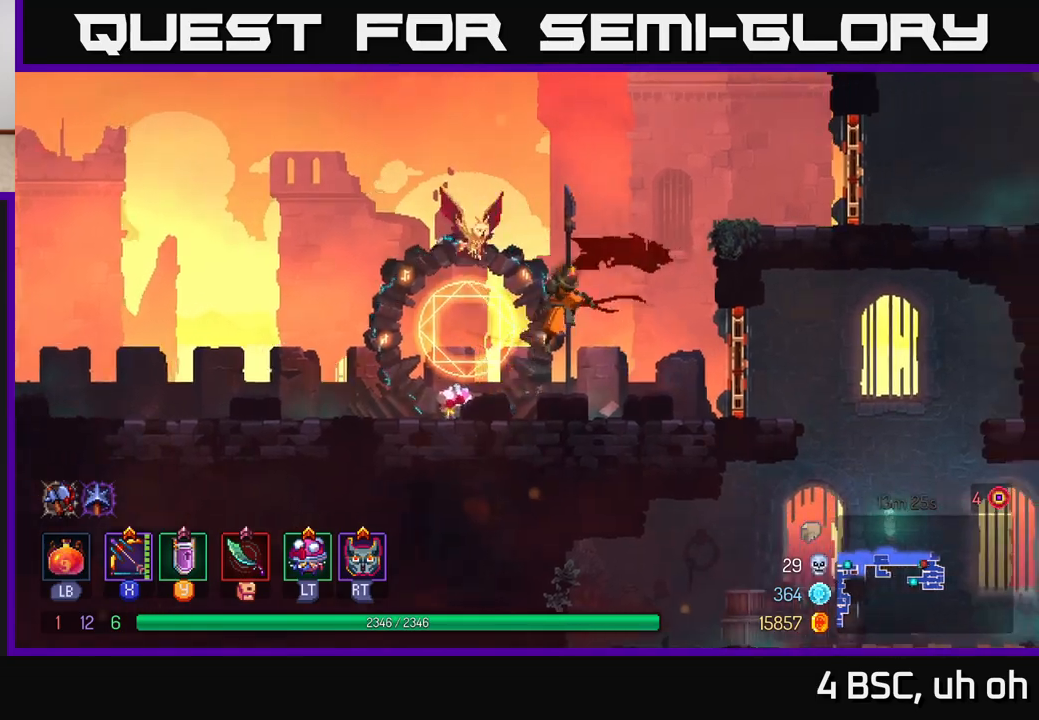
{"buttons": [], "left_stick": "right", "right_stick": "center", "events": [[50, "A", "up"], [117, "A", "down"], [333, "A", "up"]]}
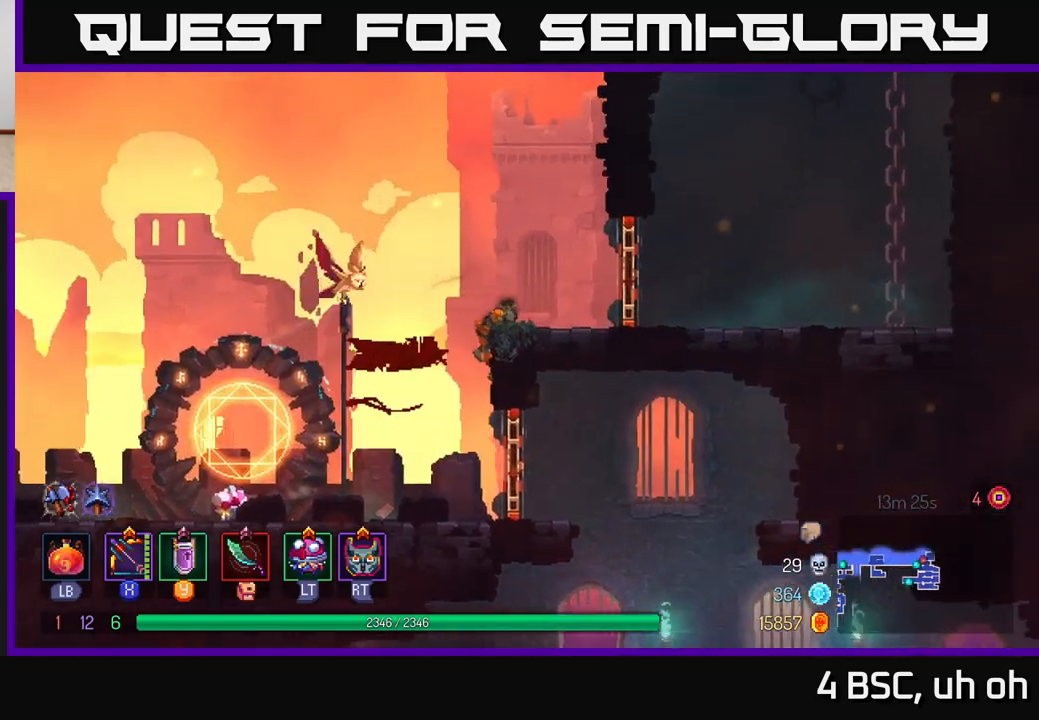
{"buttons": [], "left_stick": "right", "right_stick": "center", "events": [[67, "B", "down"], [100, "B", "up"], [200, "B", "down"], [333, "B", "up"], [367, "R1", "down"], [500, "R1", "up"]]}
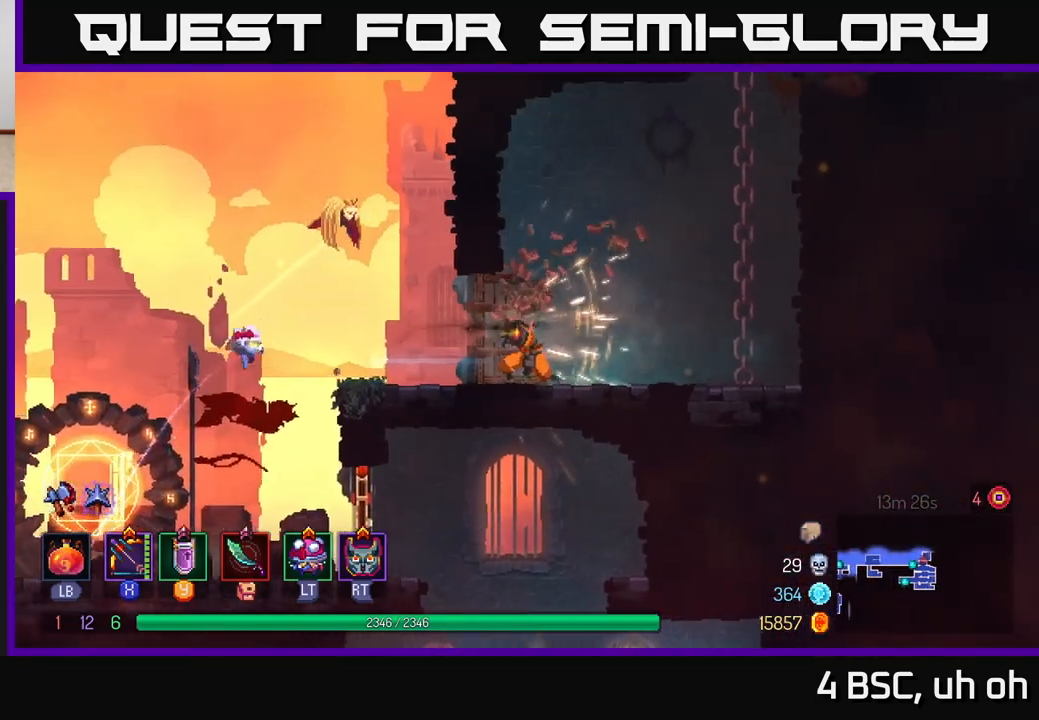
{"buttons": ["A"], "left_stick": "right", "right_stick": "center", "events": [[200, "A", "down"], [350, "A", "up"], [467, "A", "down"]]}